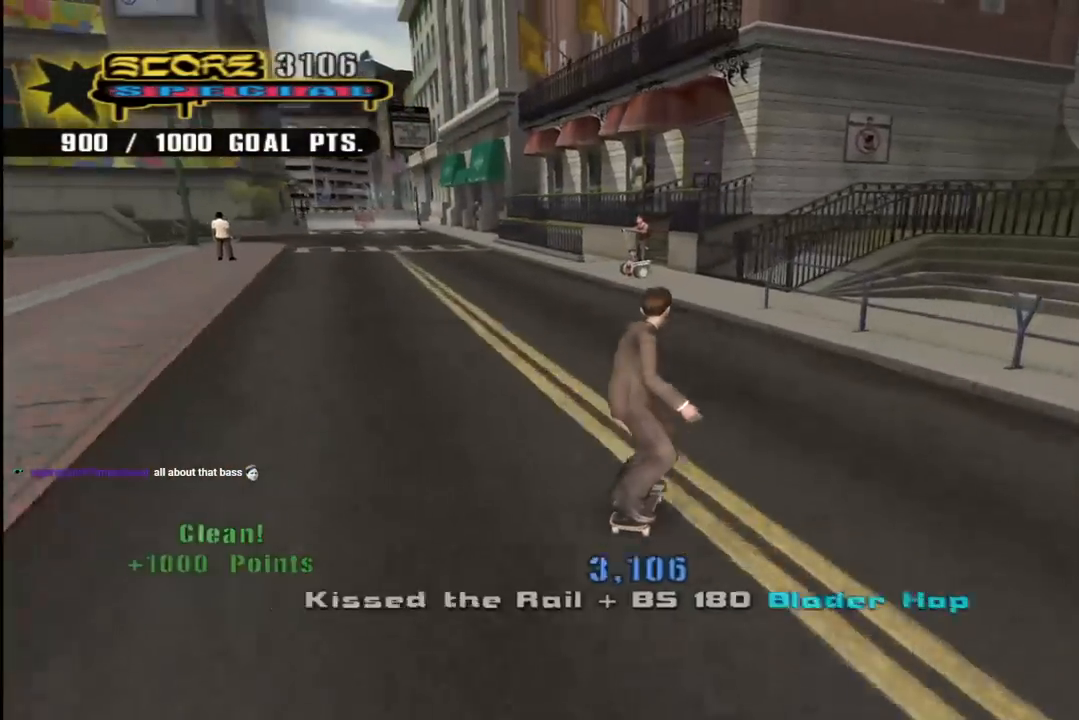
Gameplay with a controller (PlayStation layout); each line is a JSON object with the inputs held at the frame after it (dt_ms = milliseconds from this image to that frame). "events" lists button and stick changes between this image and that frame as [ms after this image, input, new state], when the widget could be followed in between.
{"dt_ms": 500, "buttons": ["CROSS", "DPAD_DOWN"], "left_stick": "center", "right_stick": "center", "events": [[50, "DPAD_UP", "down"], [83, "DPAD_UP", "up"], [117, "DPAD_LEFT", "up"], [267, "DPAD_LEFT", "down"], [283, "DPAD_DOWN", "down"], [333, "DPAD_LEFT", "up"], [417, "DPAD_DOWN", "up"], [467, "DPAD_DOWN", "down"]]}
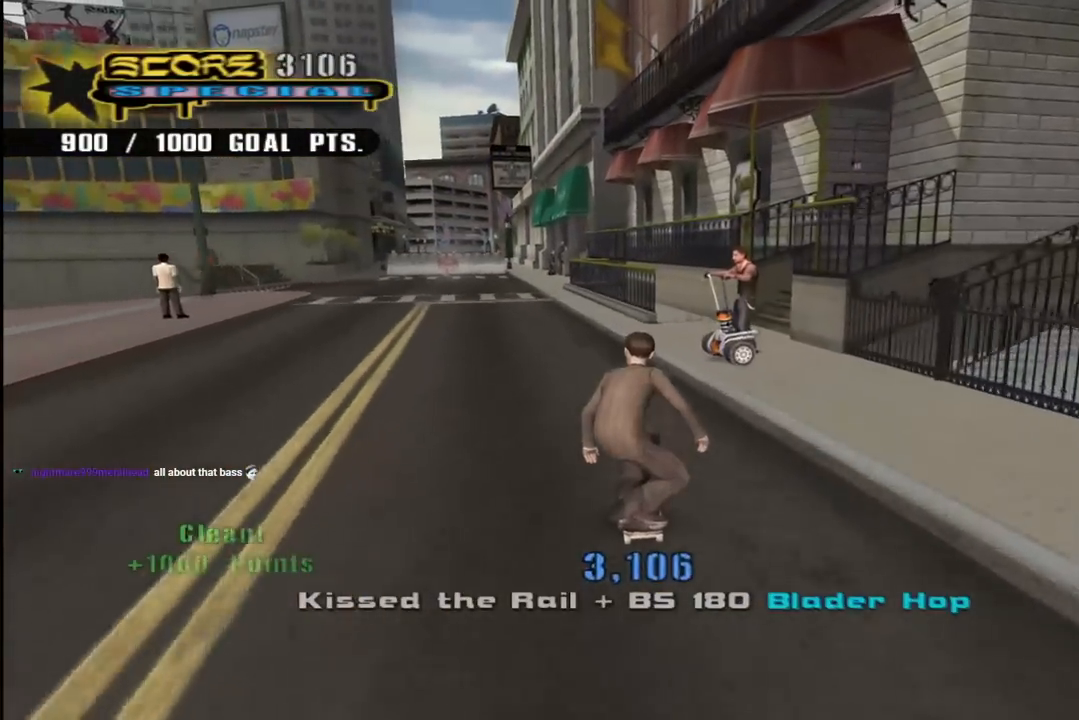
{"dt_ms": 500, "buttons": ["CROSS"], "left_stick": "center", "right_stick": "center", "events": [[117, "R1", "down"], [167, "DPAD_LEFT", "down"], [333, "DPAD_DOWN", "up"], [333, "DPAD_LEFT", "up"], [333, "R1", "up"]]}
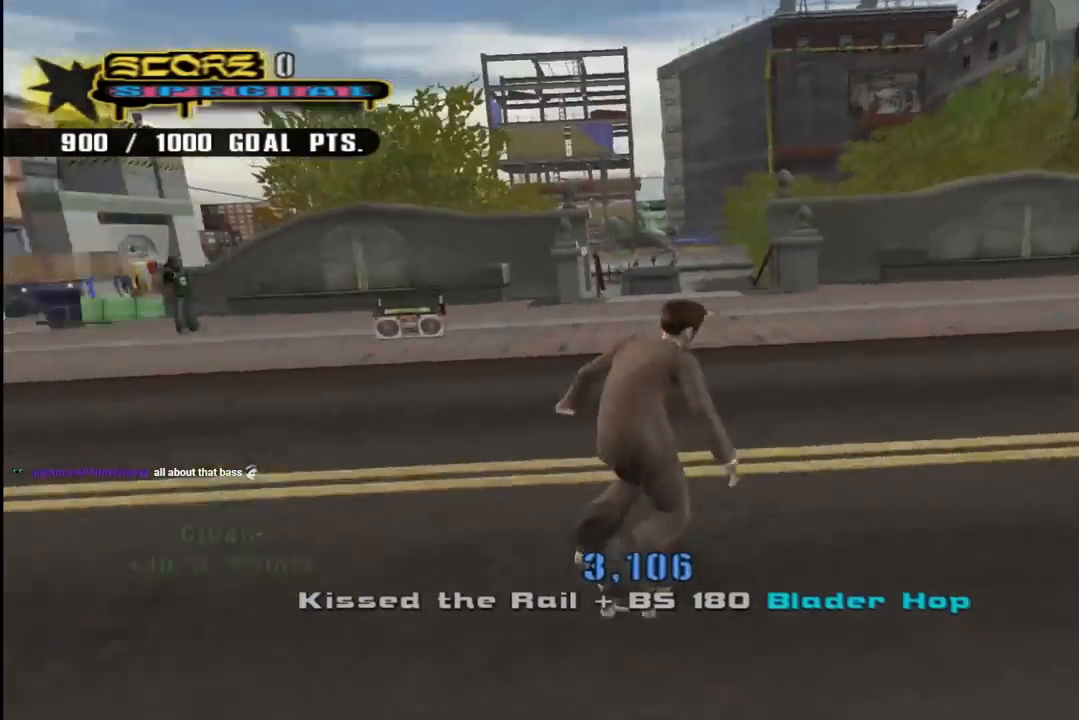
{"dt_ms": 500, "buttons": ["CROSS", "DPAD_DOWN"], "left_stick": "center", "right_stick": "center", "events": [[133, "DPAD_LEFT", "down"], [250, "DPAD_DOWN", "down"], [267, "DPAD_LEFT", "up"]]}
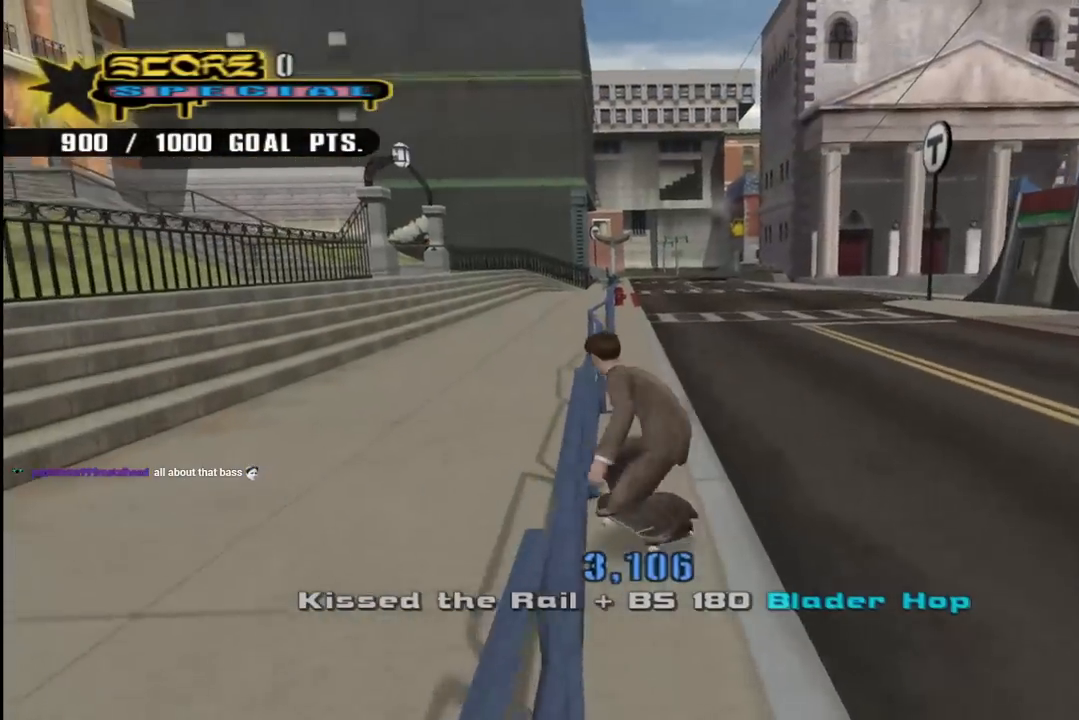
{"dt_ms": 500, "buttons": ["CROSS", "DPAD_LEFT"], "left_stick": "center", "right_stick": "center", "events": [[17, "DPAD_DOWN", "up"], [17, "DPAD_RIGHT", "down"], [117, "DPAD_RIGHT", "up"], [467, "DPAD_LEFT", "down"]]}
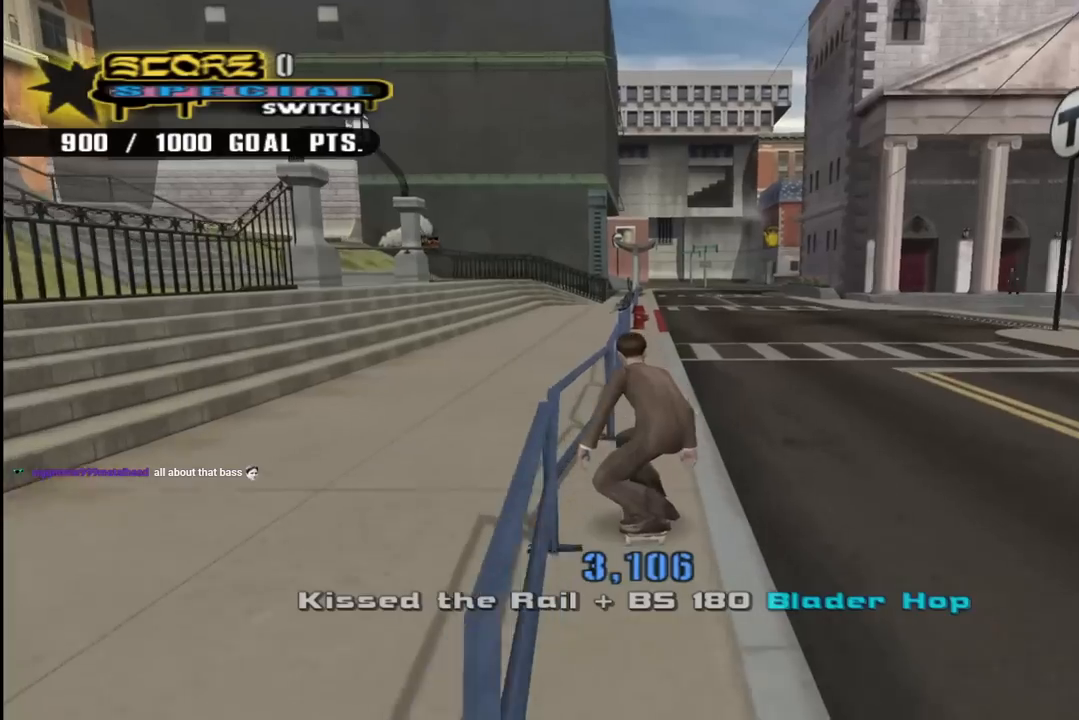
{"dt_ms": 500, "buttons": ["CROSS", "DPAD_LEFT"], "left_stick": "center", "right_stick": "center", "events": [[50, "DPAD_LEFT", "up"], [367, "DPAD_LEFT", "down"], [467, "DPAD_DOWN", "down"], [500, "DPAD_DOWN", "up"]]}
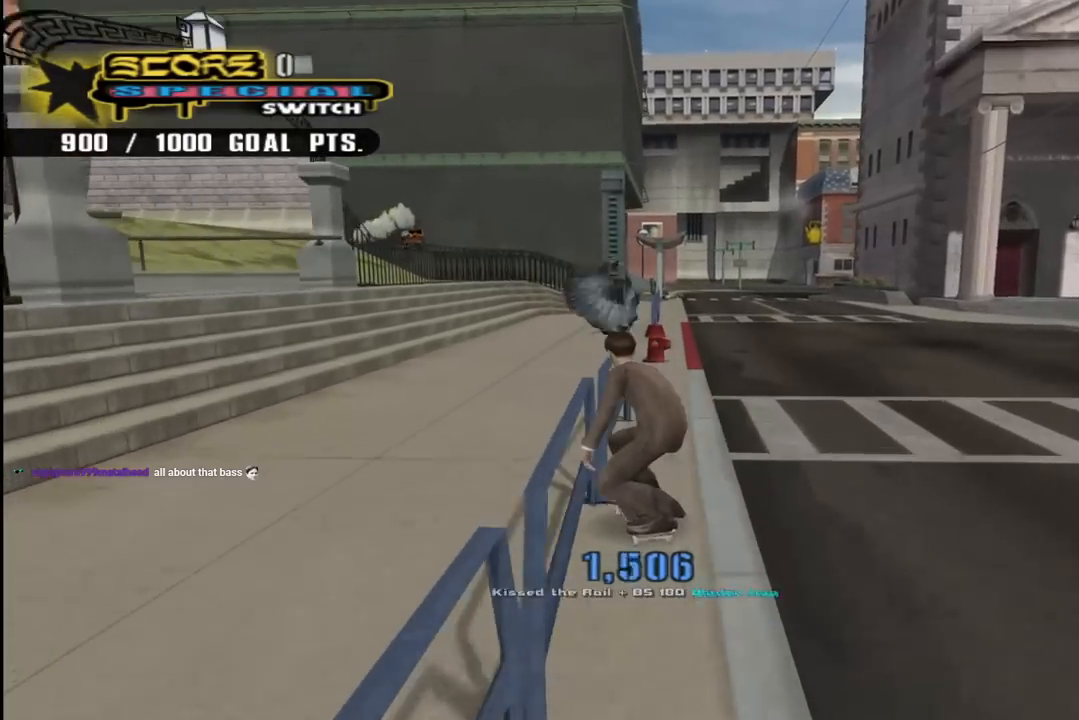
{"dt_ms": 500, "buttons": ["CROSS", "L1", "R1", "DPAD_UP", "DPAD_LEFT"], "left_stick": "center", "right_stick": "center", "events": [[50, "DPAD_LEFT", "up"], [117, "DPAD_LEFT", "down"], [183, "DPAD_DOWN", "down"], [283, "L1", "down"], [317, "DPAD_DOWN", "up"], [333, "DPAD_UP", "down"], [367, "R1", "down"]]}
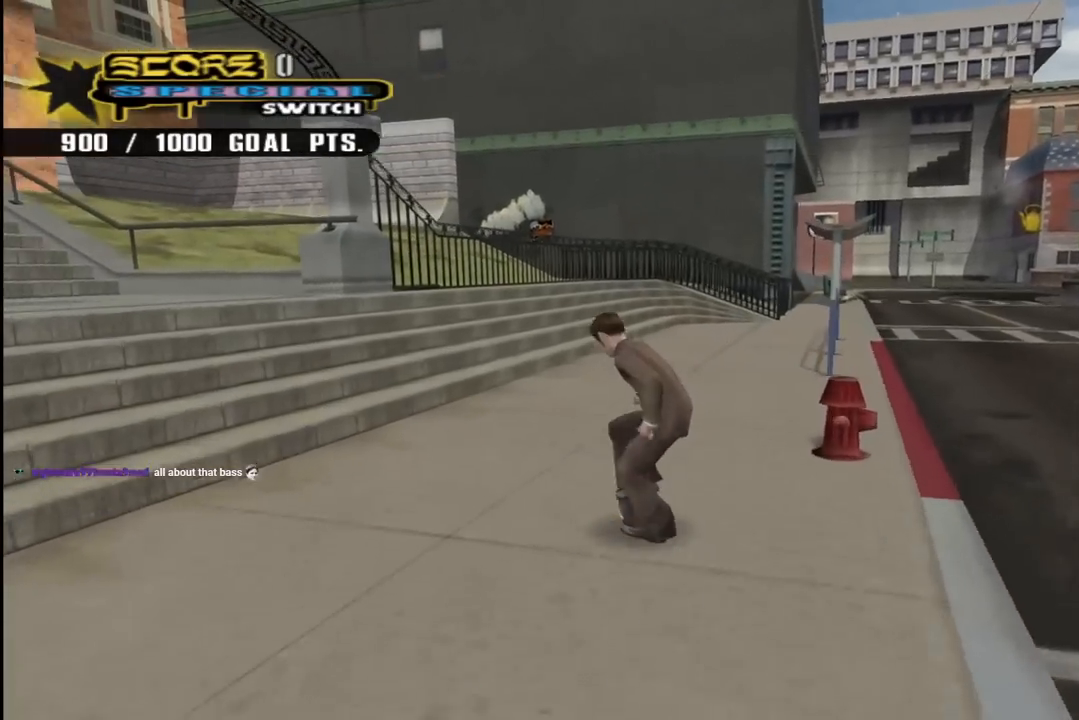
{"dt_ms": 500, "buttons": ["CROSS", "DPAD_UP"], "left_stick": "center", "right_stick": "center", "events": [[67, "L1", "up"], [67, "R1", "up"], [83, "DPAD_UP", "up"], [250, "DPAD_UP", "down"], [383, "DPAD_LEFT", "up"]]}
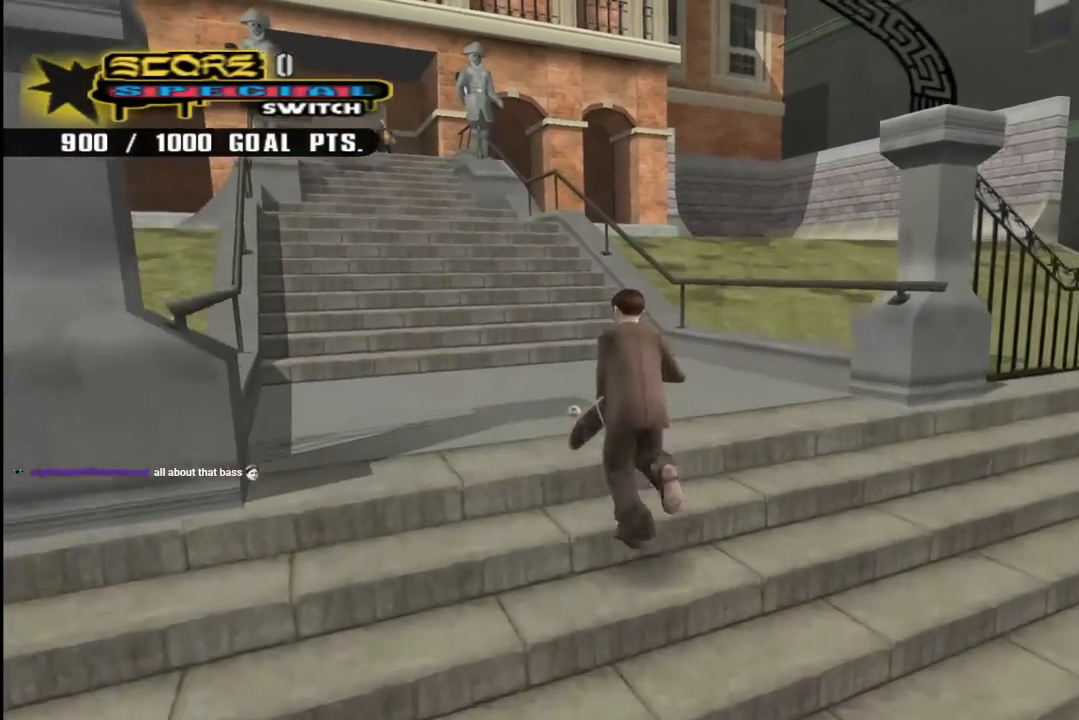
{"dt_ms": 500, "buttons": ["CROSS", "DPAD_UP"], "left_stick": "center", "right_stick": "center", "events": [[167, "DPAD_LEFT", "down"], [350, "DPAD_LEFT", "up"]]}
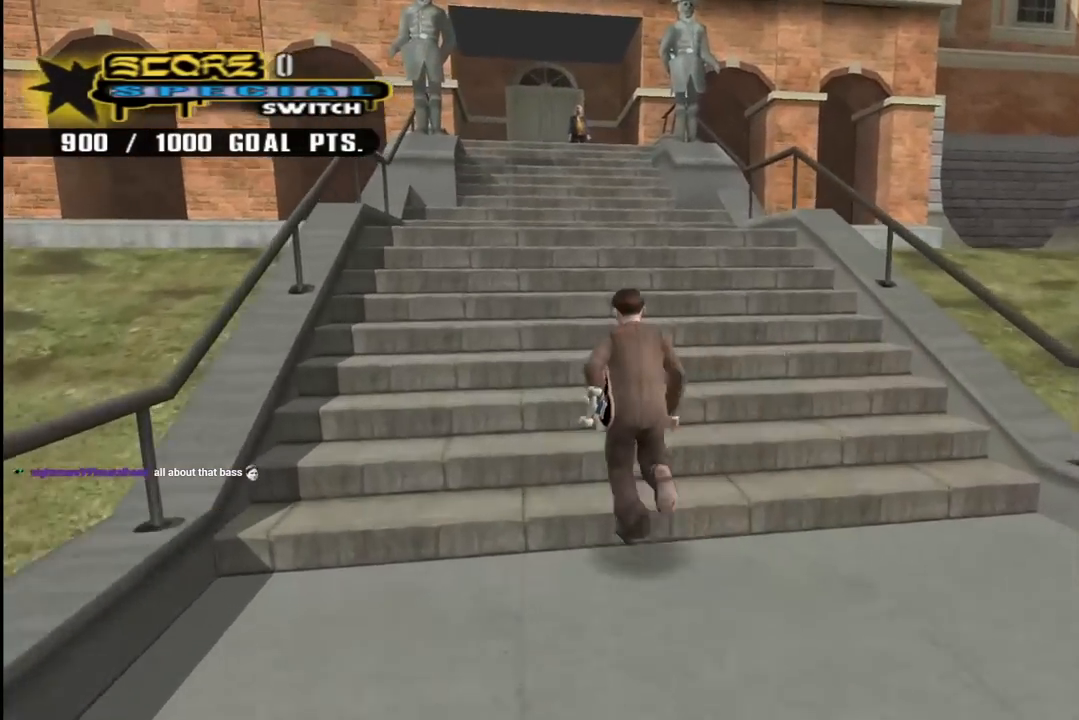
{"dt_ms": 500, "buttons": ["CROSS", "DPAD_UP"], "left_stick": "center", "right_stick": "center", "events": []}
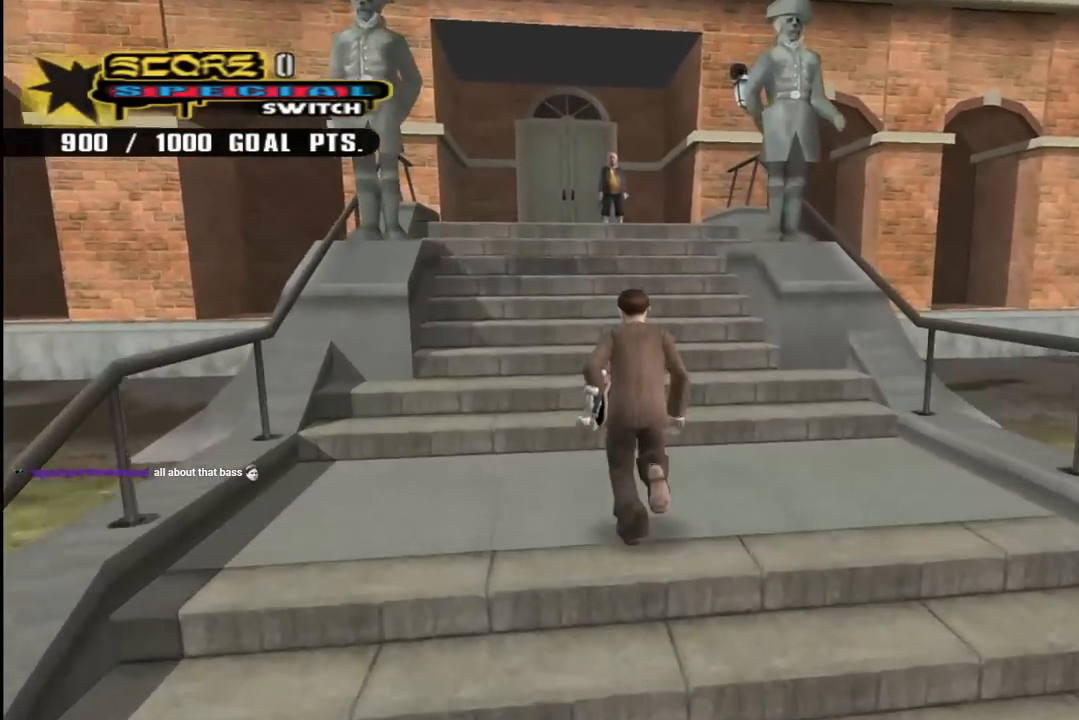
{"dt_ms": 500, "buttons": ["CROSS", "DPAD_UP"], "left_stick": "center", "right_stick": "center", "events": []}
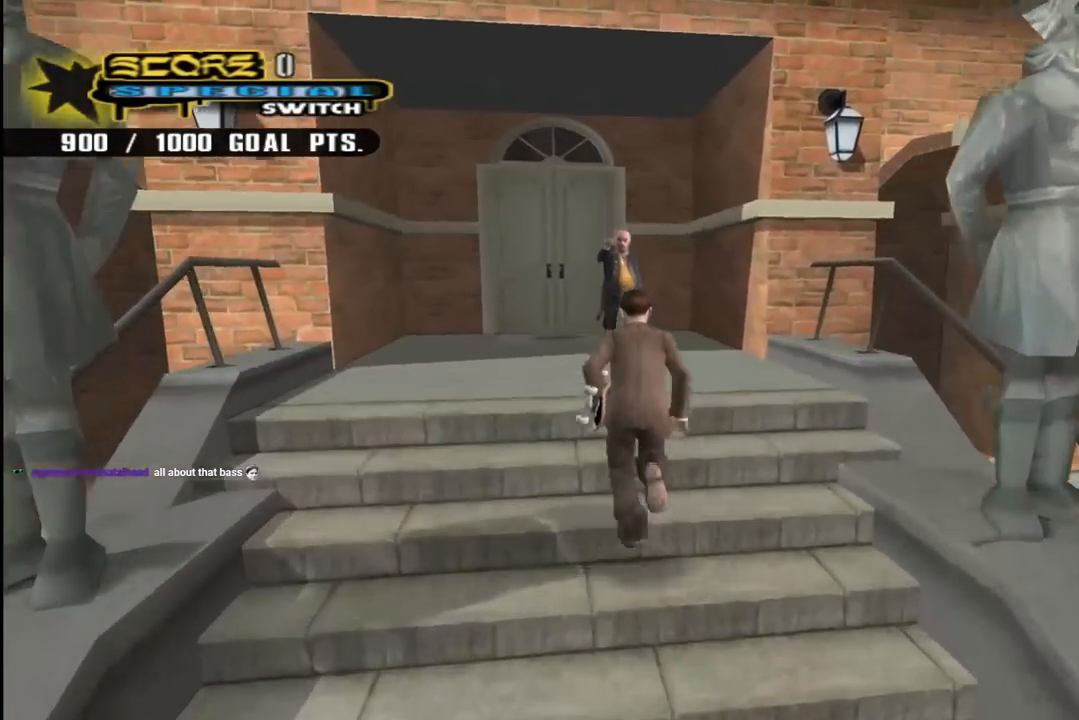
{"dt_ms": 500, "buttons": ["CROSS"], "left_stick": "center", "right_stick": "center", "events": [[283, "CIRCLE", "down"], [300, "DPAD_UP", "up"], [500, "CIRCLE", "up"]]}
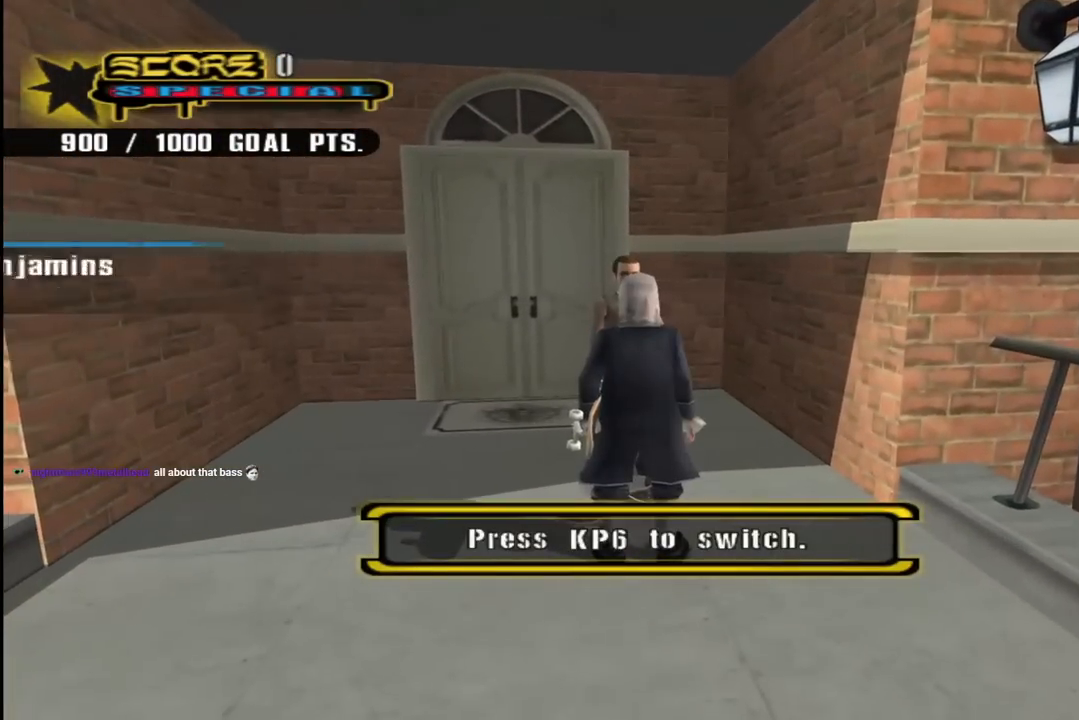
{"dt_ms": 500, "buttons": ["CROSS", "DPAD_DOWN", "DPAD_RIGHT"], "left_stick": "center", "right_stick": "center", "events": [[183, "CROSS", "up"], [333, "CROSS", "down"], [467, "DPAD_DOWN", "down"], [467, "DPAD_RIGHT", "down"]]}
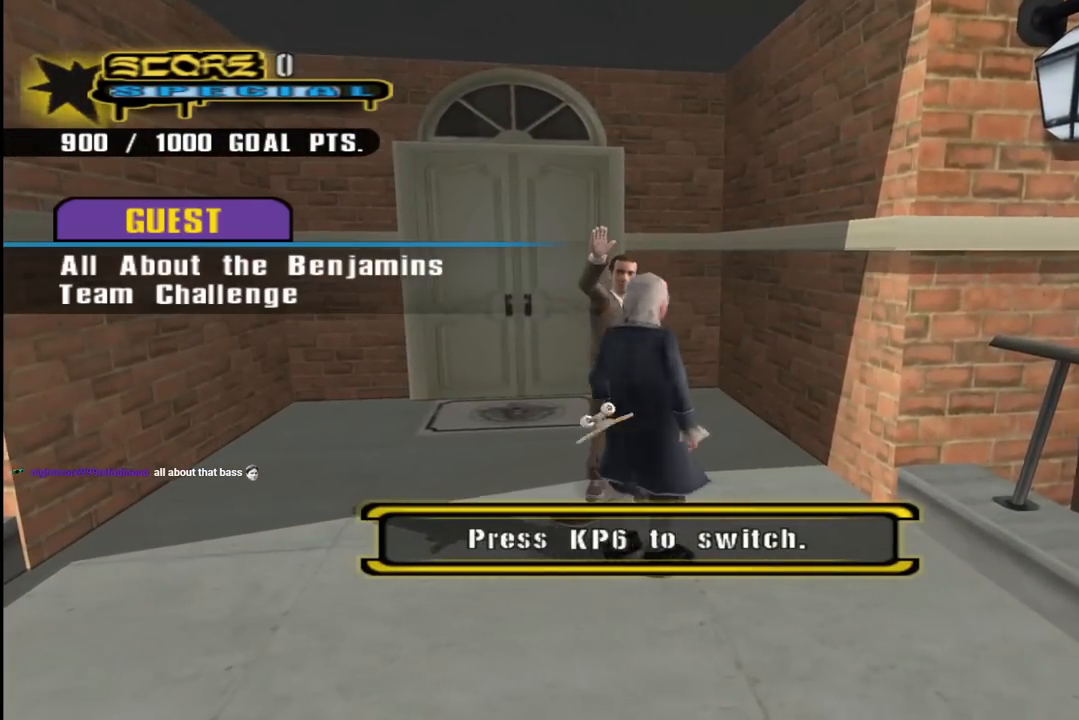
{"dt_ms": 500, "buttons": ["L1", "R1", "DPAD_DOWN", "DPAD_RIGHT"], "left_stick": "center", "right_stick": "center", "events": [[367, "DPAD_DOWN", "up"], [400, "CROSS", "up"], [433, "L1", "down"], [467, "R1", "down"], [500, "DPAD_DOWN", "down"]]}
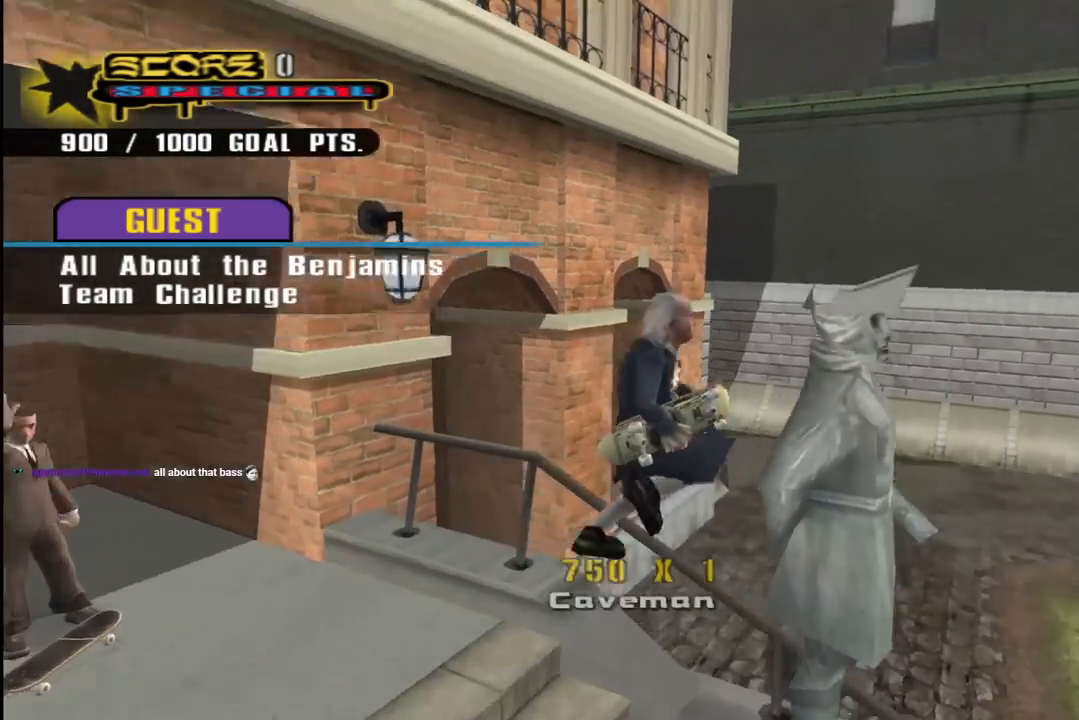
{"dt_ms": 500, "buttons": ["TRIANGLE", "R1"], "left_stick": "center", "right_stick": "center", "events": [[17, "CROSS", "down"], [150, "CROSS", "up"], [150, "DPAD_DOWN", "up"], [150, "R1", "up"], [150, "TRIANGLE", "down"], [167, "L1", "up"], [200, "DPAD_RIGHT", "up"], [400, "R1", "down"]]}
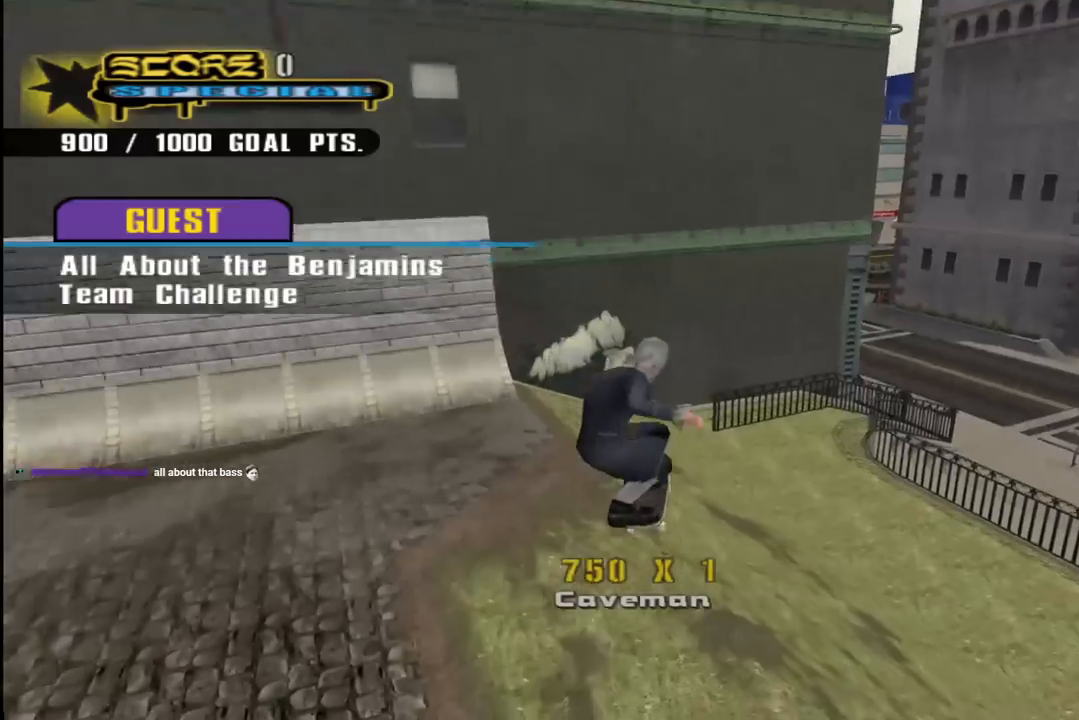
{"dt_ms": 500, "buttons": ["CROSS", "DPAD_DOWN", "DPAD_RIGHT"], "left_stick": "center", "right_stick": "center", "events": [[17, "R1", "up"], [100, "CROSS", "down"], [100, "TRIANGLE", "up"], [217, "R1", "down"], [267, "DPAD_RIGHT", "down"], [333, "DPAD_DOWN", "down"], [450, "R1", "up"]]}
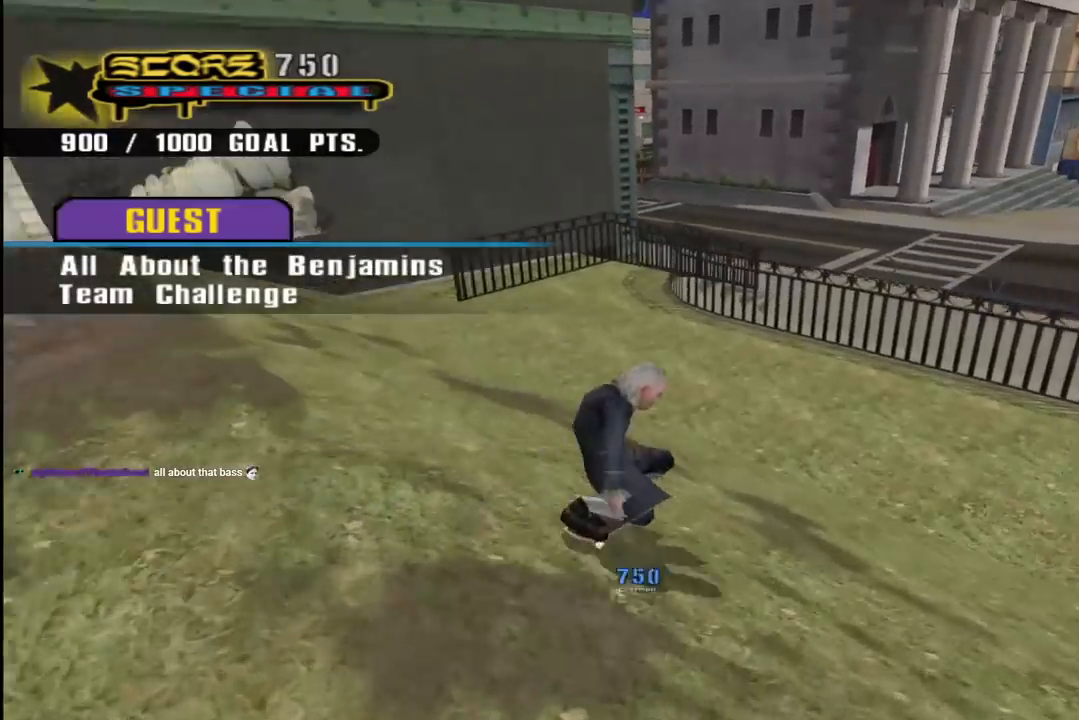
{"dt_ms": 500, "buttons": [], "left_stick": "center", "right_stick": "center", "events": [[117, "DPAD_DOWN", "up"], [217, "DPAD_RIGHT", "up"], [250, "CROSS", "up"]]}
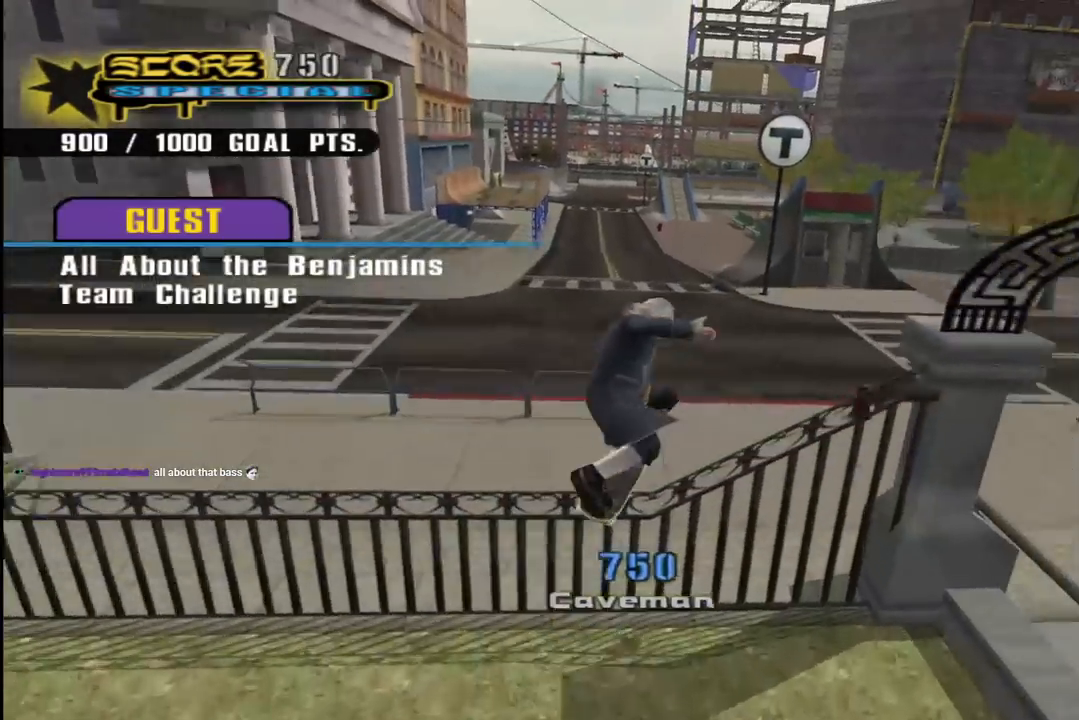
{"dt_ms": 500, "buttons": ["CROSS"], "left_stick": "center", "right_stick": "center", "events": [[17, "right_stick", "left"], [283, "right_stick", "center"], [333, "CROSS", "down"]]}
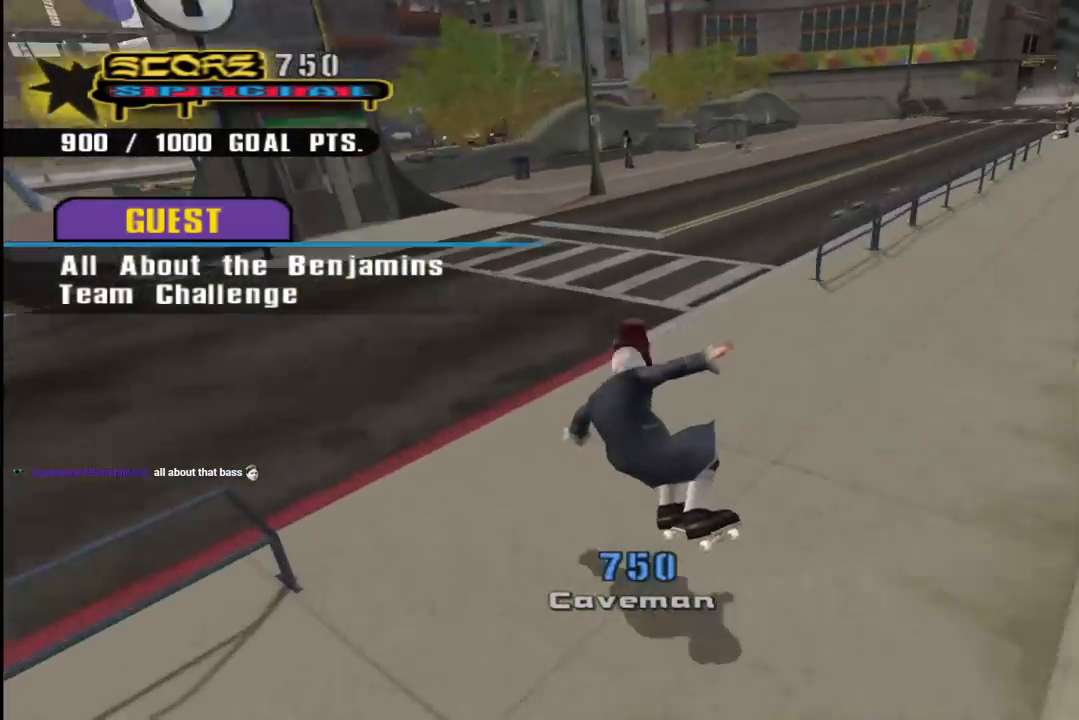
{"dt_ms": 500, "buttons": ["CROSS"], "left_stick": "center", "right_stick": "center", "events": [[100, "DPAD_RIGHT", "down"], [167, "DPAD_DOWN", "down"], [267, "DPAD_DOWN", "up"], [350, "DPAD_RIGHT", "up"]]}
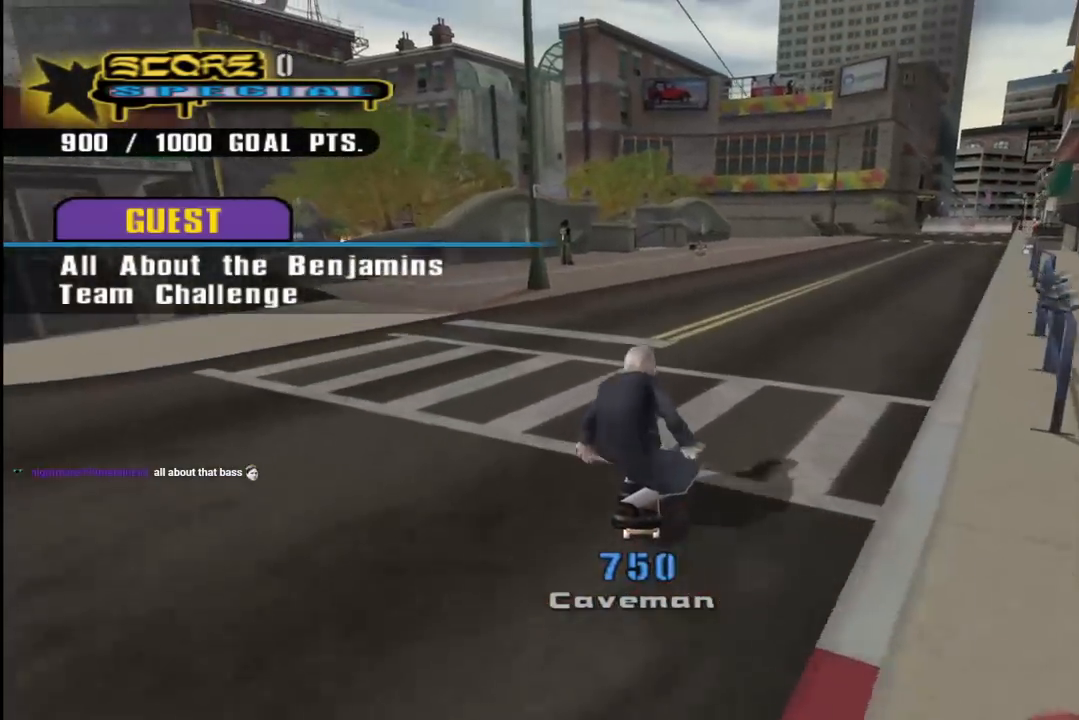
{"dt_ms": 1000, "buttons": ["CROSS", "DPAD_LEFT"], "left_stick": "center", "right_stick": "center"}
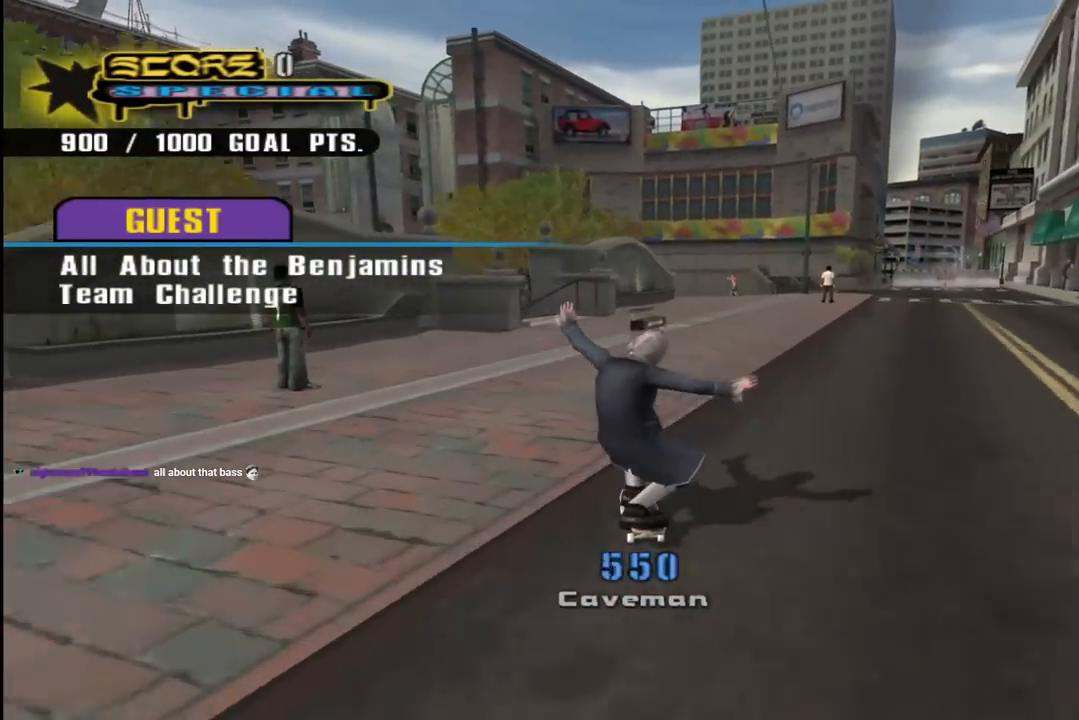
{"dt_ms": 500, "buttons": ["CROSS", "DPAD_LEFT"], "left_stick": "center", "right_stick": "center", "events": [[50, "DPAD_LEFT", "up"], [217, "DPAD_RIGHT", "down"], [333, "DPAD_RIGHT", "up"], [500, "DPAD_LEFT", "down"]]}
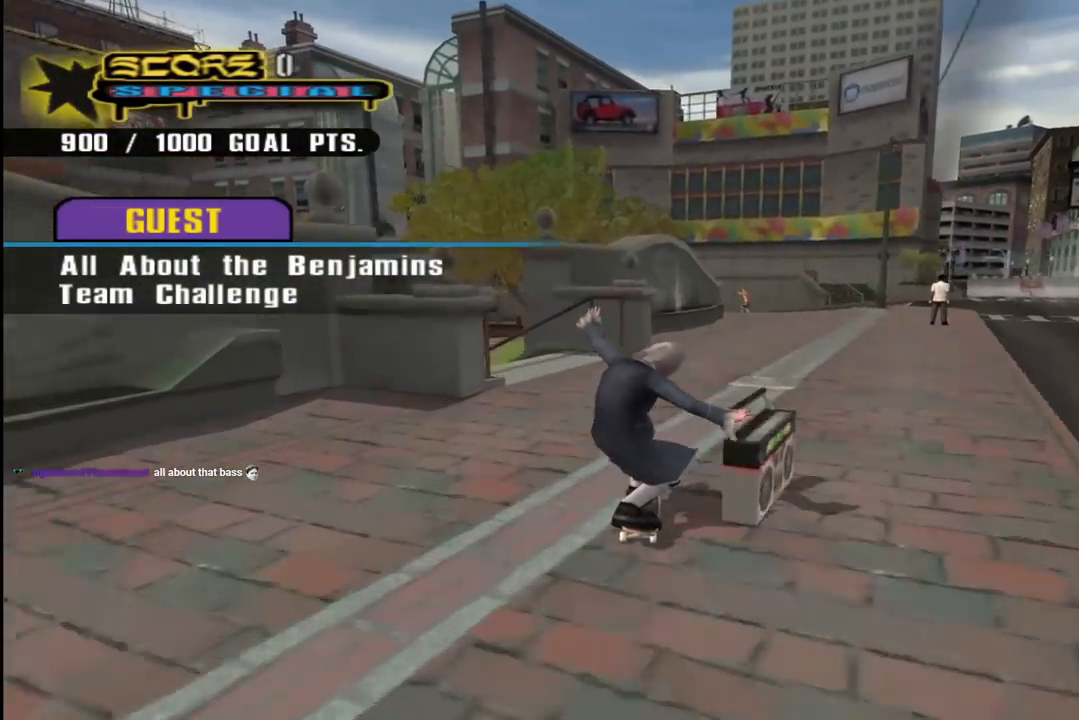
{"dt_ms": 500, "buttons": [], "left_stick": "center", "right_stick": "center", "events": [[67, "DPAD_UP", "down"], [183, "DPAD_UP", "up"], [217, "DPAD_LEFT", "up"], [283, "DPAD_UP", "down"], [350, "DPAD_UP", "up"], [400, "DPAD_UP", "down"], [450, "CROSS", "up"], [483, "DPAD_UP", "up"]]}
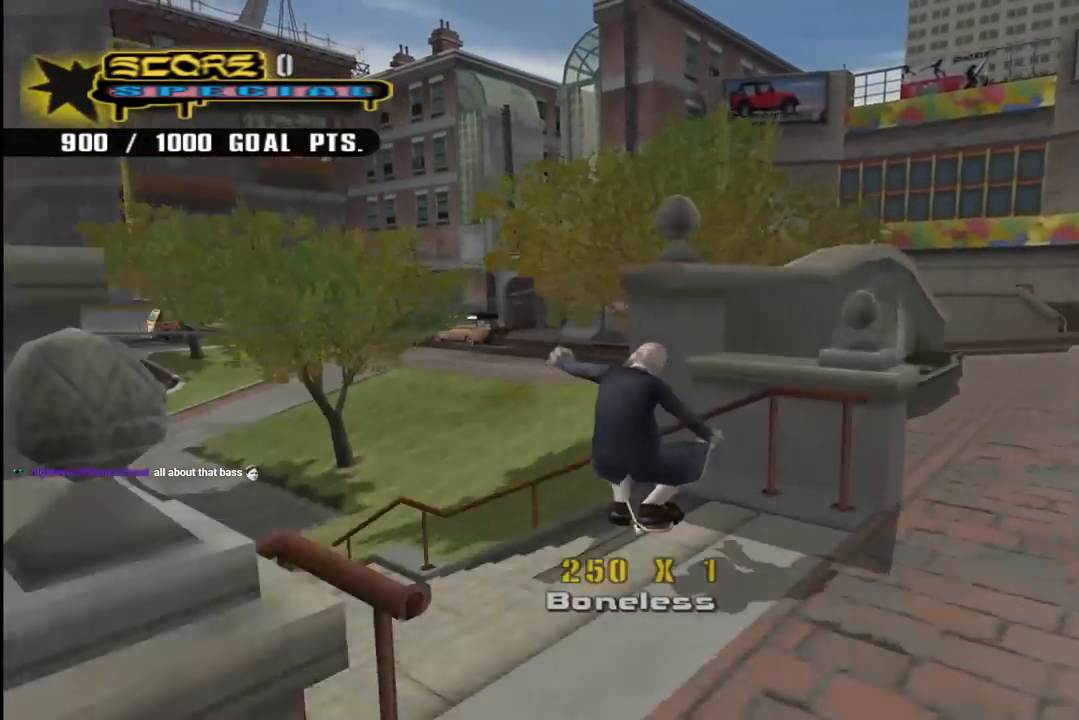
{"dt_ms": 500, "buttons": [], "left_stick": "center", "right_stick": "center", "events": []}
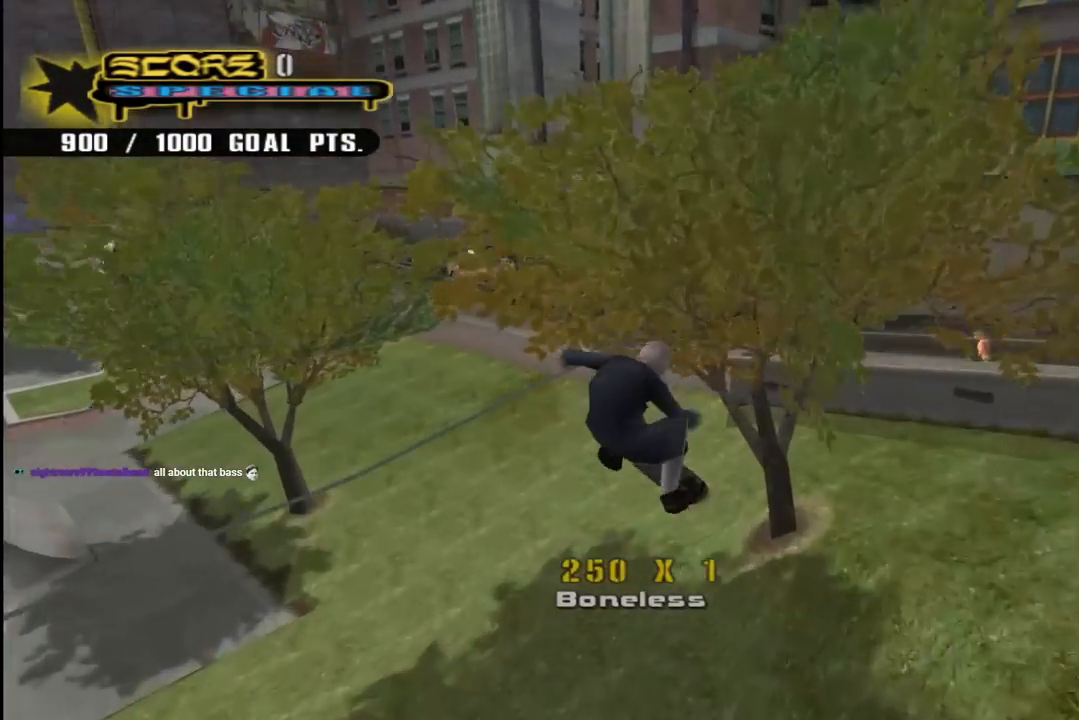
{"dt_ms": 500, "buttons": ["DPAD_DOWN"], "left_stick": "center", "right_stick": "left", "events": [[267, "DPAD_DOWN", "down"], [267, "right_stick", "left"]]}
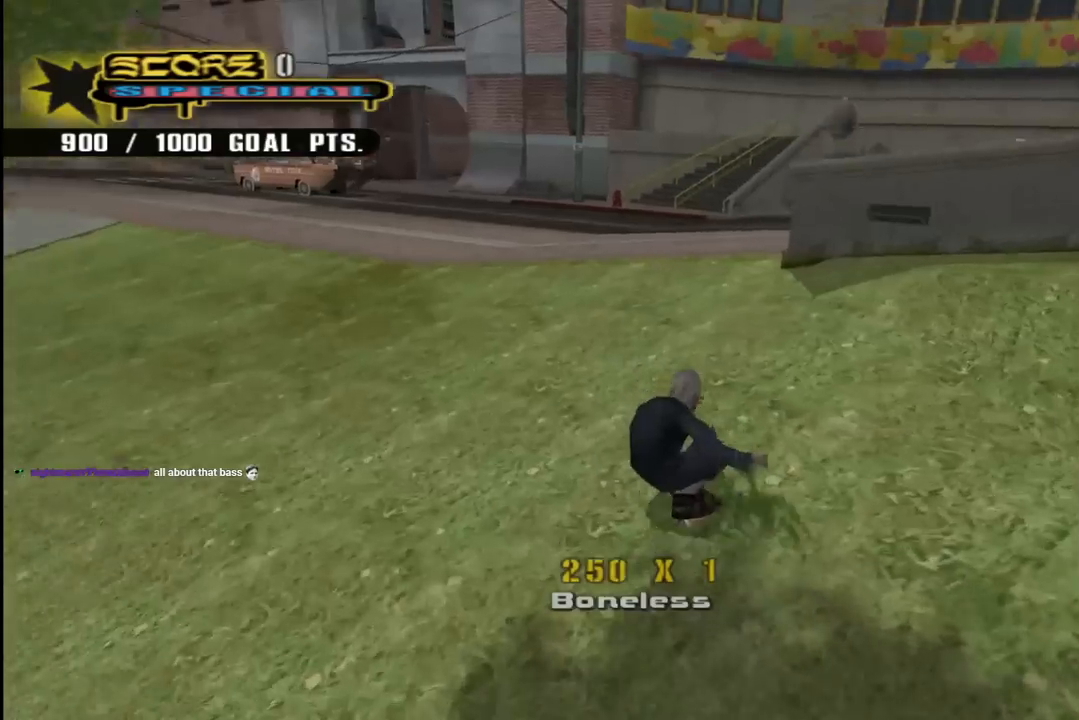
{"dt_ms": 500, "buttons": ["DPAD_DOWN", "DPAD_RIGHT"], "left_stick": "center", "right_stick": "center", "events": [[133, "right_stick", "center"], [333, "DPAD_RIGHT", "down"]]}
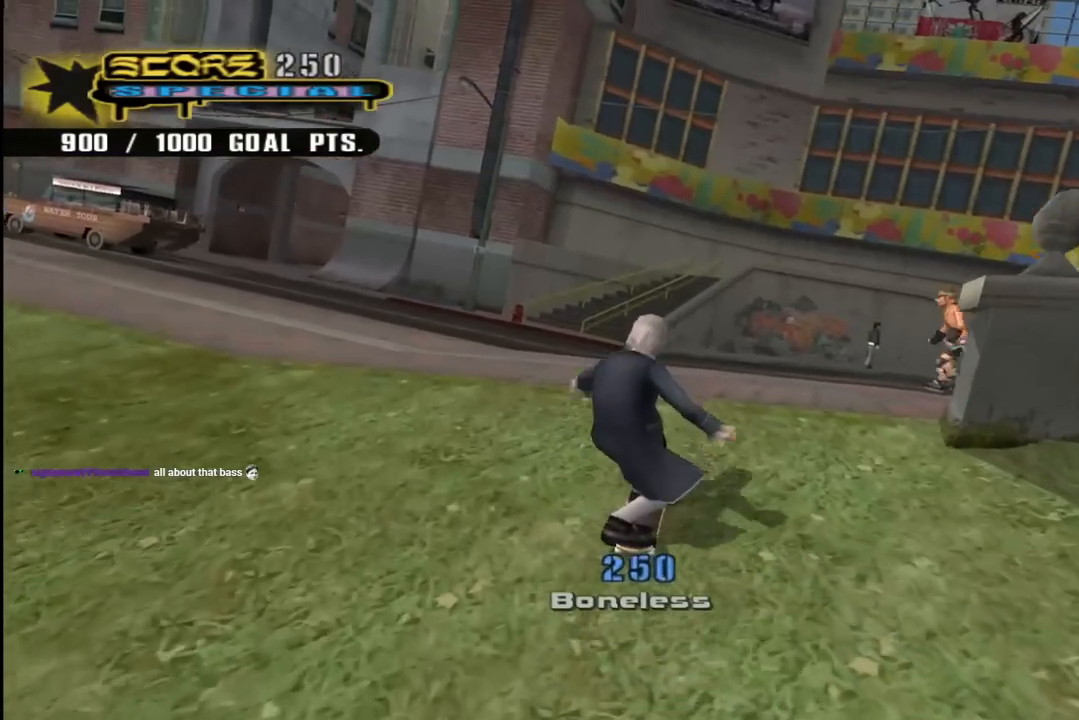
{"dt_ms": 500, "buttons": ["CROSS", "DPAD_LEFT"], "left_stick": "center", "right_stick": "center", "events": [[17, "DPAD_RIGHT", "up"], [117, "CROSS", "down"], [283, "DPAD_DOWN", "up"], [400, "DPAD_LEFT", "down"]]}
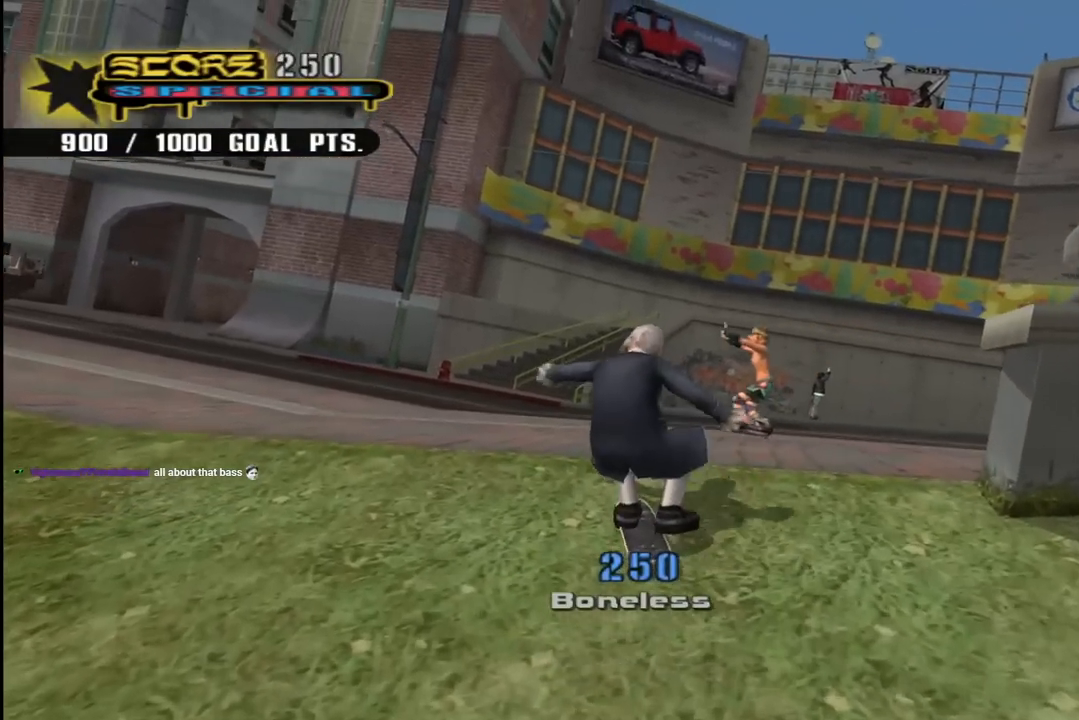
{"dt_ms": 500, "buttons": [], "left_stick": "center", "right_stick": "center", "events": [[33, "DPAD_LEFT", "up"], [233, "DPAD_LEFT", "down"], [267, "CROSS", "up"], [317, "SQUARE", "down"], [400, "DPAD_LEFT", "up"], [467, "SQUARE", "up"]]}
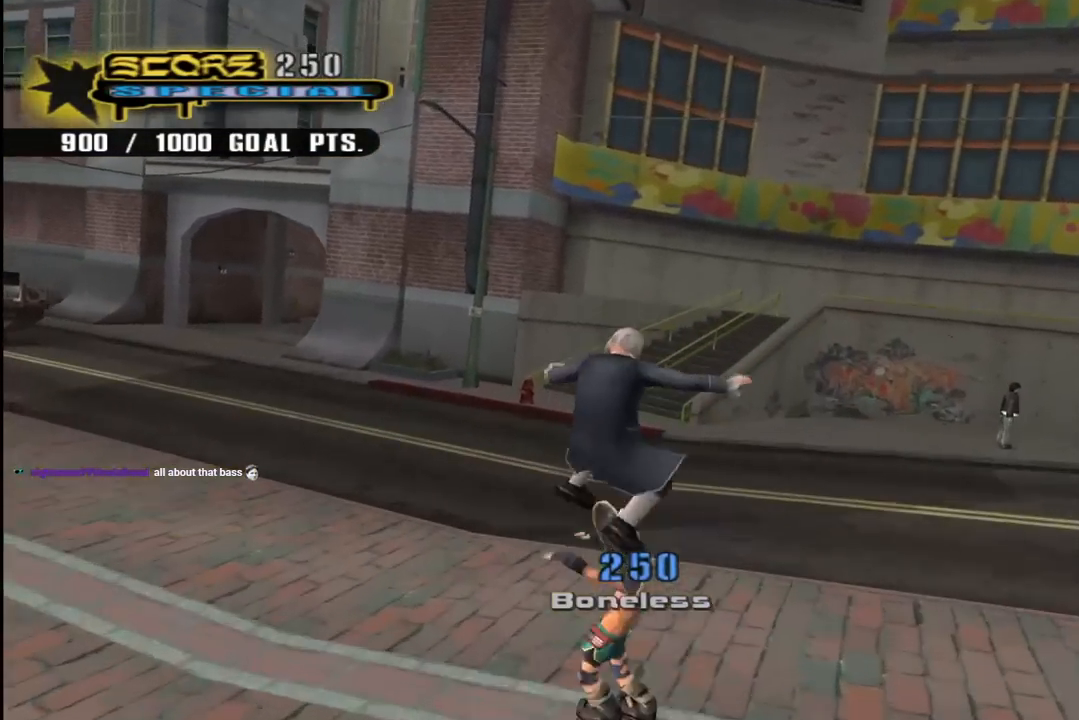
{"dt_ms": 500, "buttons": ["DPAD_DOWN"], "left_stick": "center", "right_stick": "center", "events": [[183, "R1", "down"], [300, "R1", "up"], [467, "DPAD_DOWN", "down"]]}
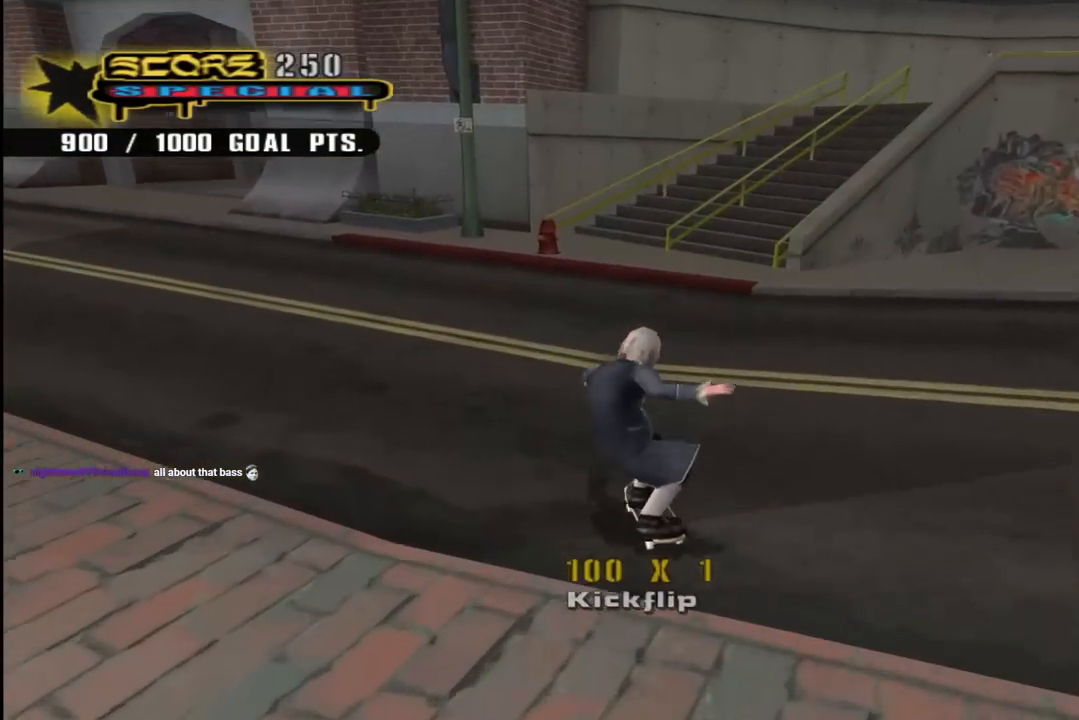
{"dt_ms": 500, "buttons": ["CROSS", "DPAD_DOWN", "DPAD_LEFT"], "left_stick": "center", "right_stick": "center", "events": [[17, "CROSS", "down"], [83, "DPAD_DOWN", "up"], [117, "DPAD_DOWN", "down"], [183, "DPAD_LEFT", "down"]]}
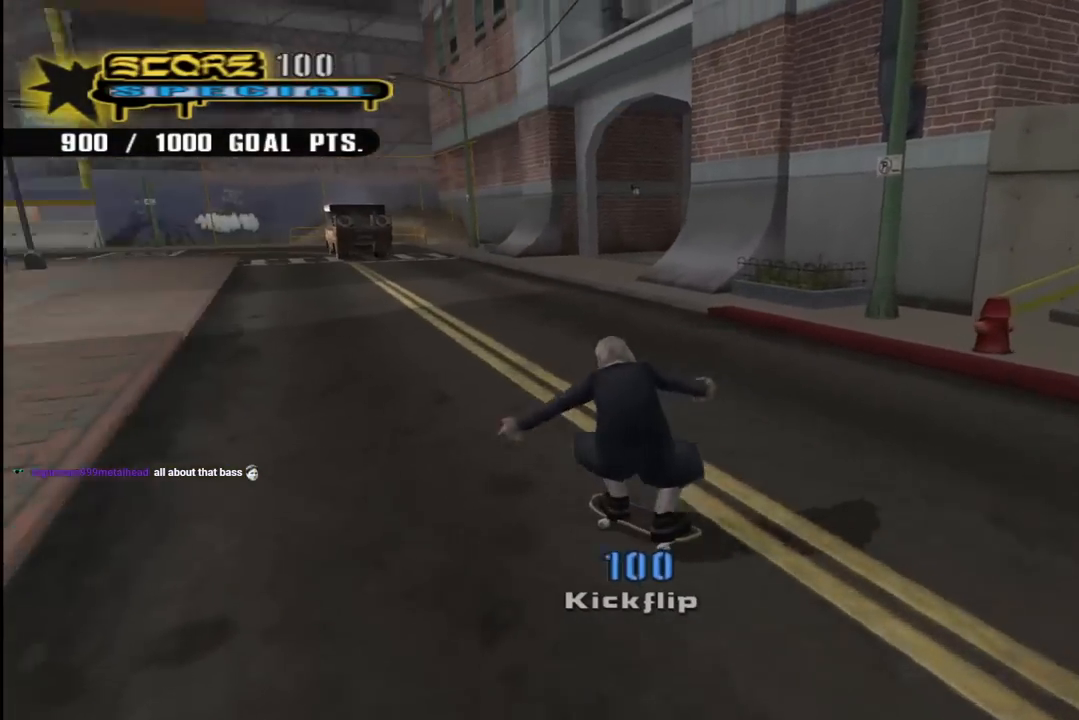
{"dt_ms": 500, "buttons": ["CROSS", "DPAD_DOWN"], "left_stick": "center", "right_stick": "center", "events": [[83, "DPAD_LEFT", "up"]]}
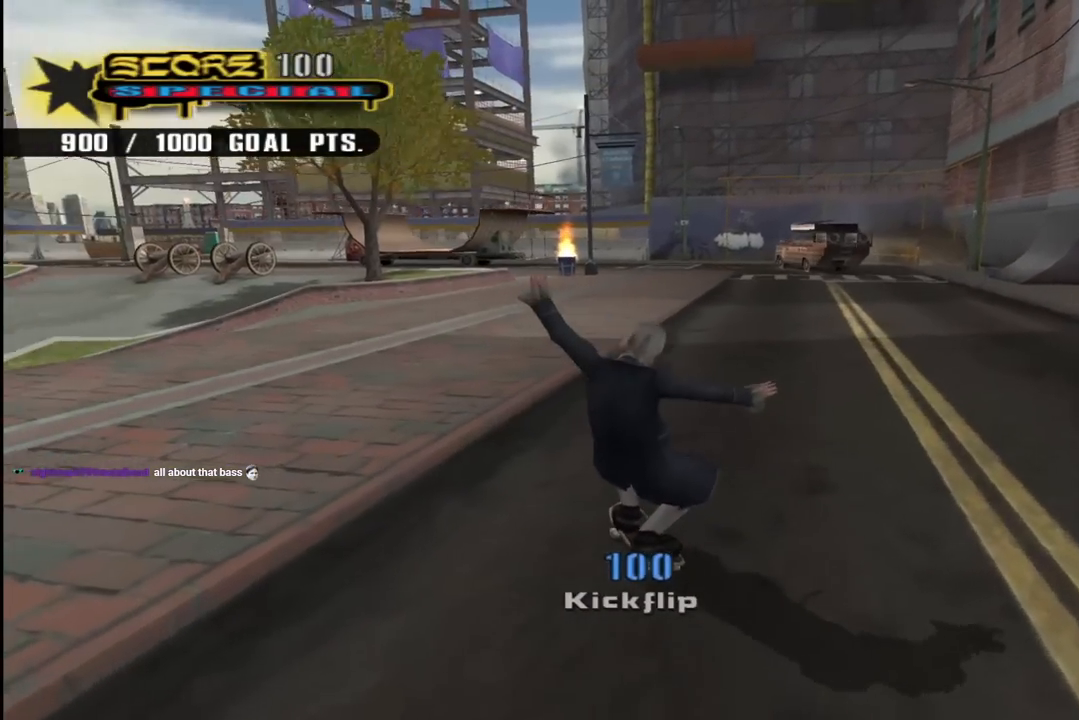
{"dt_ms": 500, "buttons": ["CROSS", "DPAD_DOWN", "DPAD_LEFT"], "left_stick": "center", "right_stick": "center", "events": [[433, "DPAD_LEFT", "down"]]}